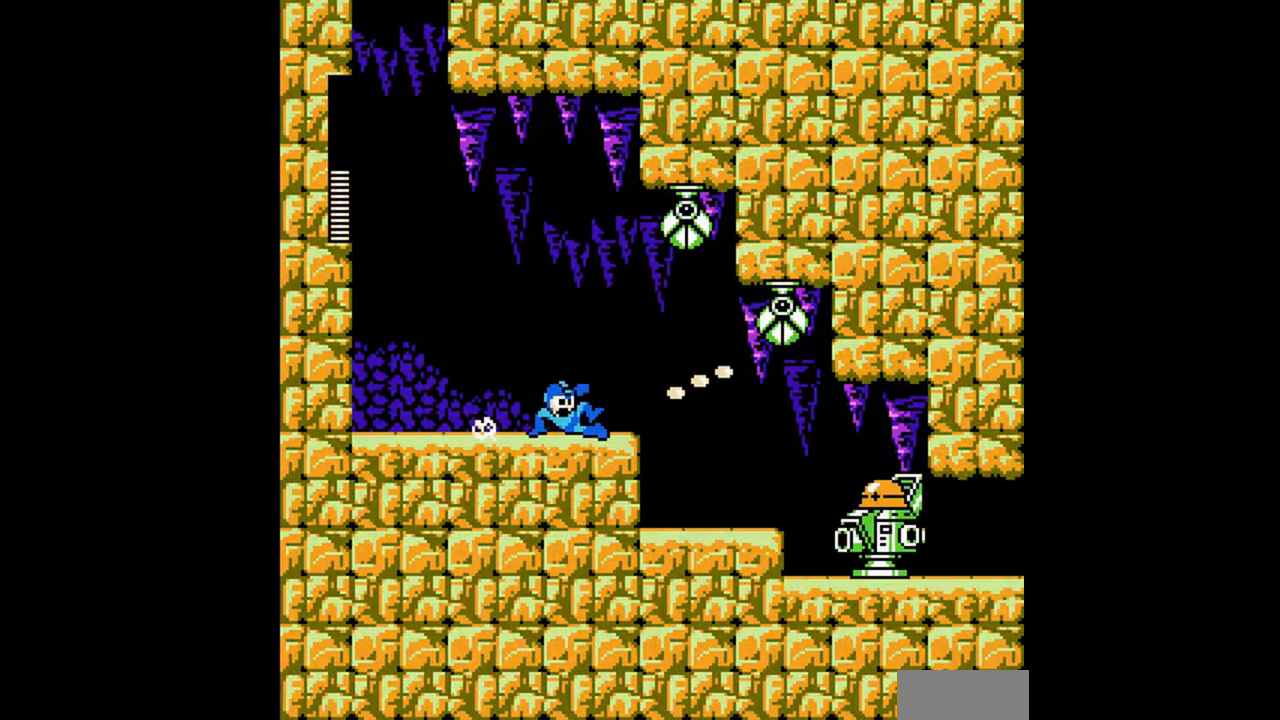
Gameplay with a controller (Nintendo layout); each line is a JSON object with the inputs held at the frame after it. "events" lists button and stick changes between this image and that frame as [ms after this image, input, new state], when the widget could be followed in between. Not read: A B L3 R3 SELECT.
{"buttons": ["DPAD_DOWN", "DPAD_RIGHT"], "events": []}
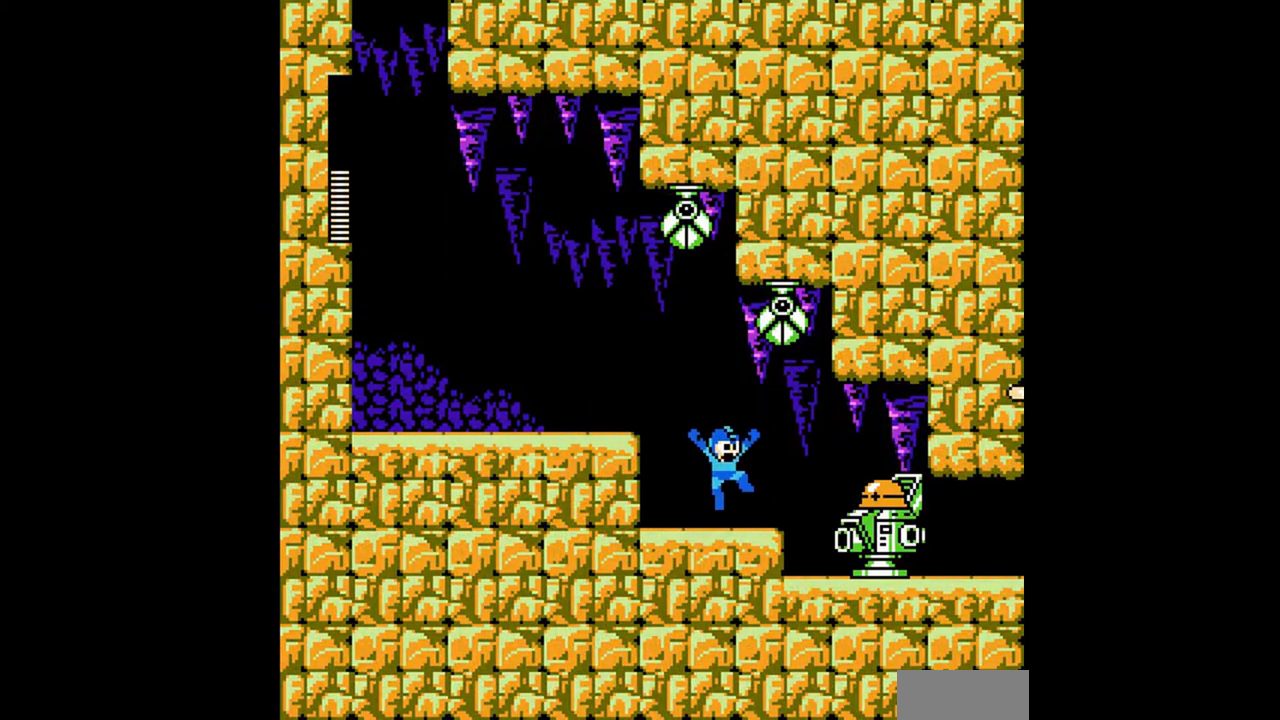
{"buttons": [], "events": [[133, "DPAD_DOWN", "up"], [300, "DPAD_RIGHT", "up"]]}
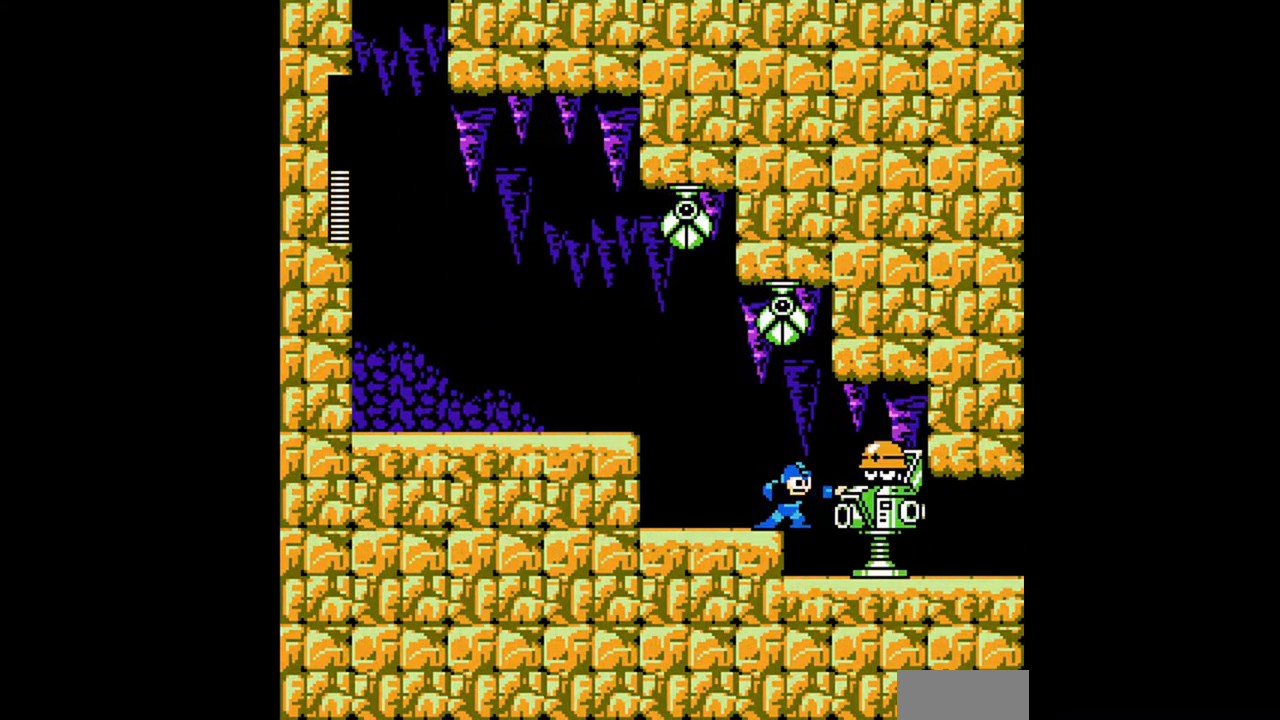
{"buttons": ["DPAD_DOWN", "DPAD_RIGHT"], "events": [[200, "DPAD_DOWN", "down"], [200, "DPAD_RIGHT", "down"]]}
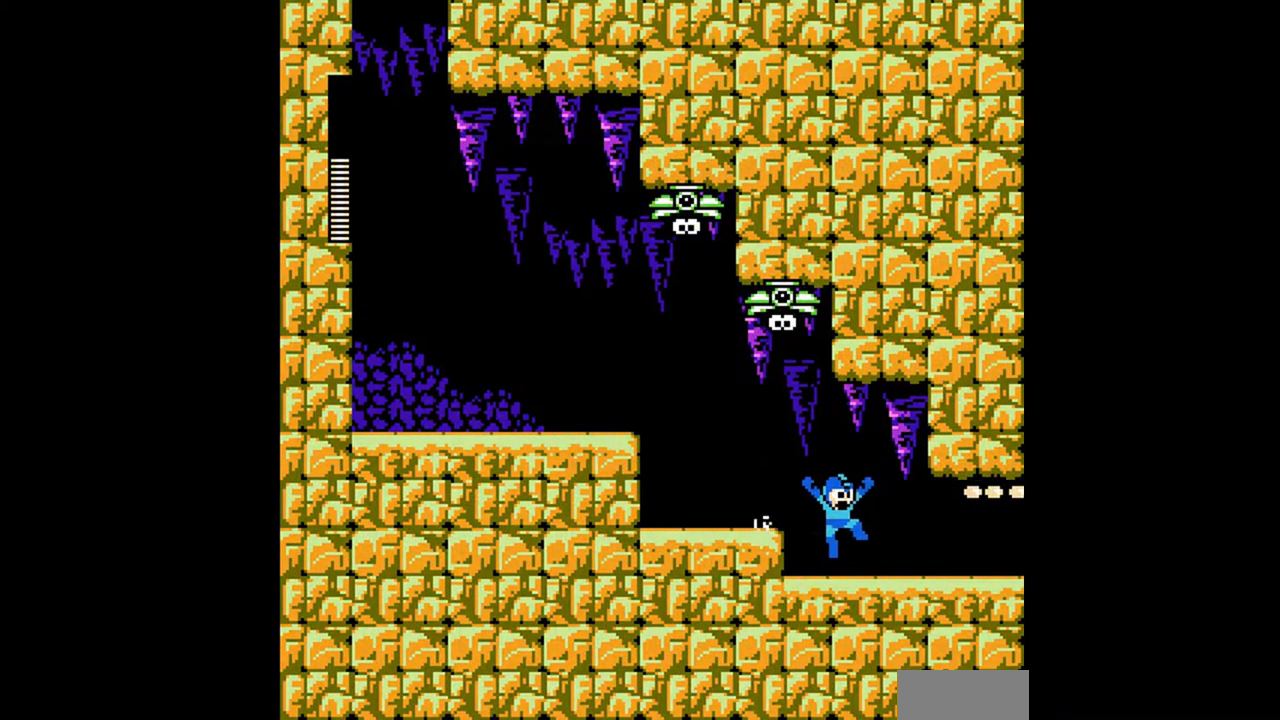
{"buttons": ["DPAD_DOWN", "DPAD_RIGHT"], "events": []}
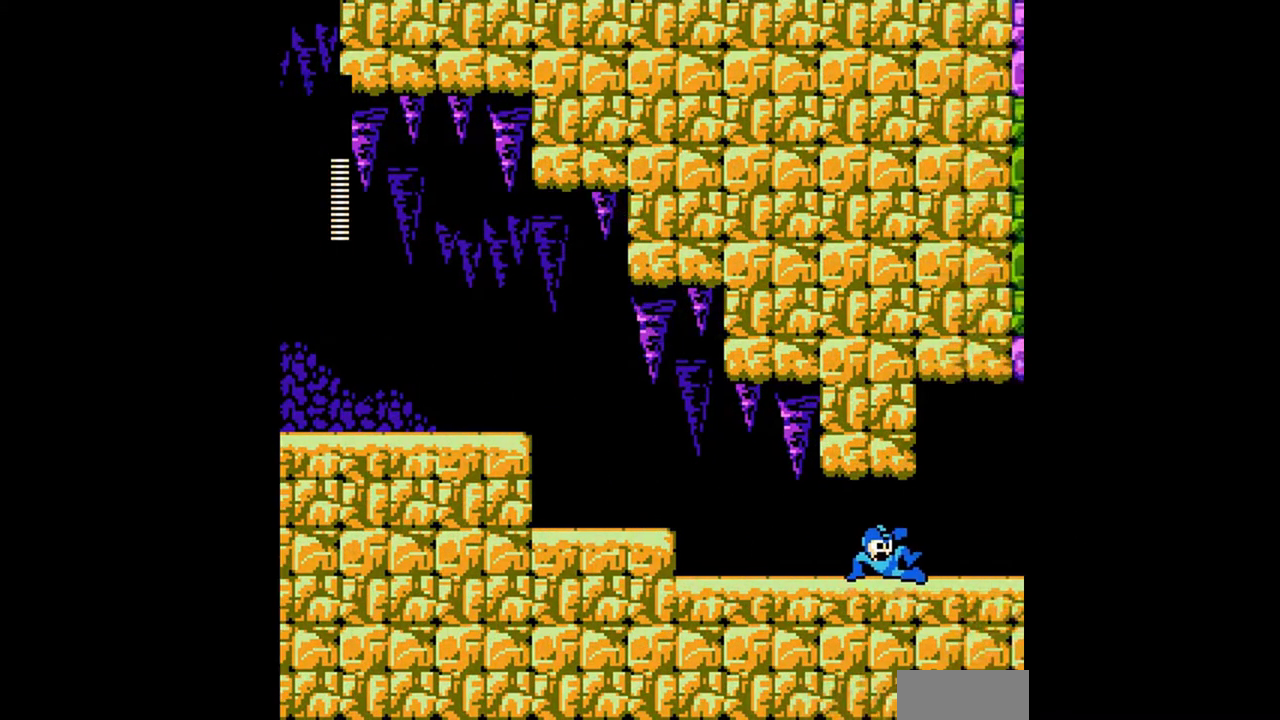
{"buttons": ["DPAD_DOWN", "DPAD_RIGHT"], "events": []}
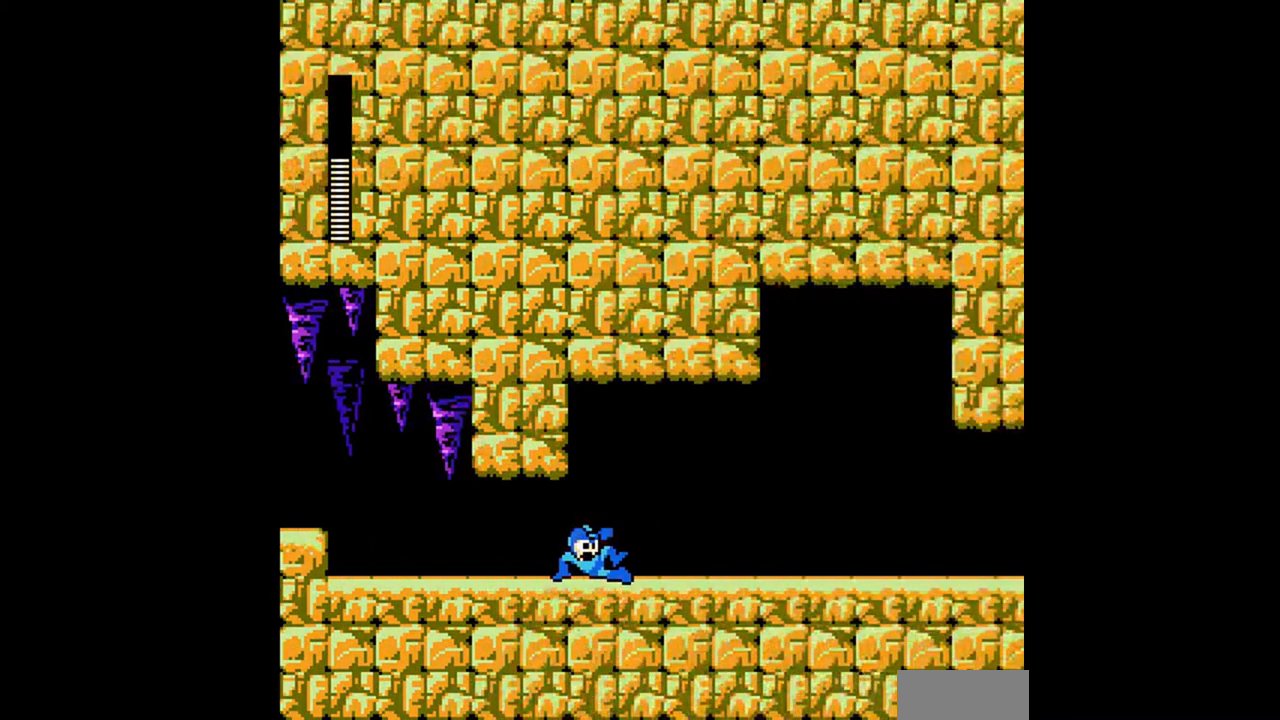
{"buttons": ["DPAD_DOWN", "DPAD_RIGHT"], "events": []}
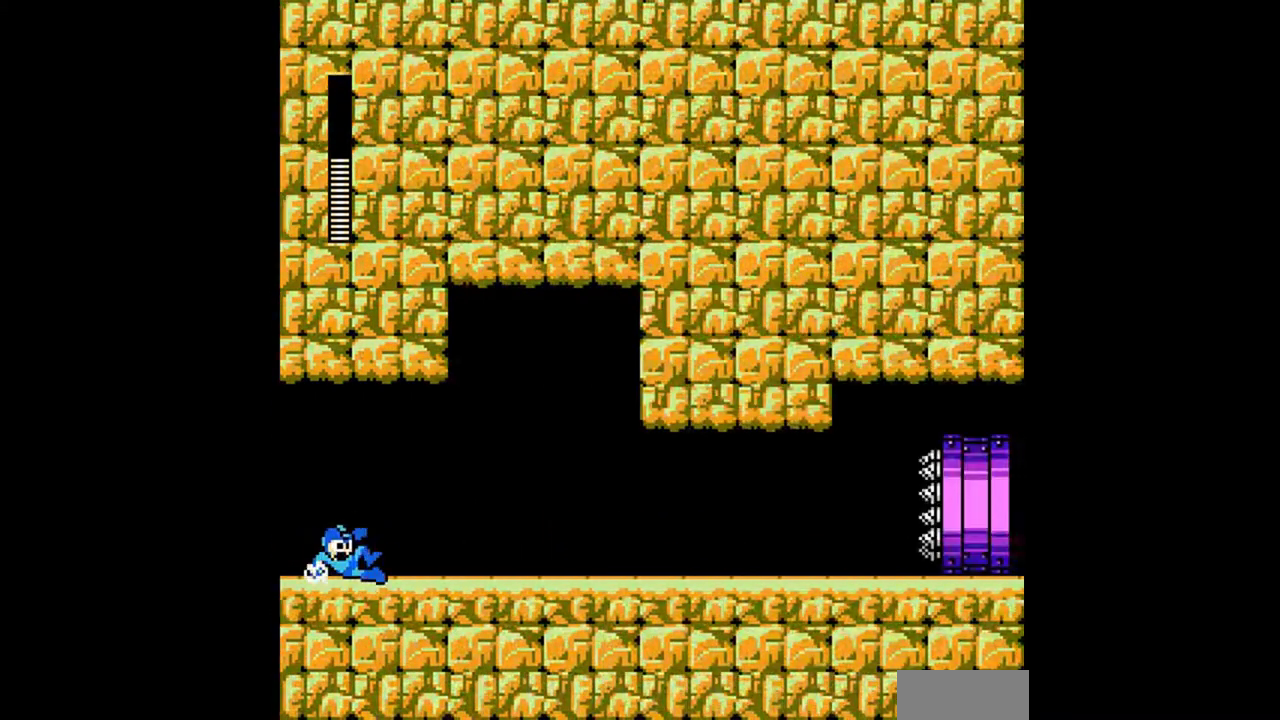
{"buttons": ["DPAD_RIGHT"], "events": [[500, "DPAD_DOWN", "up"]]}
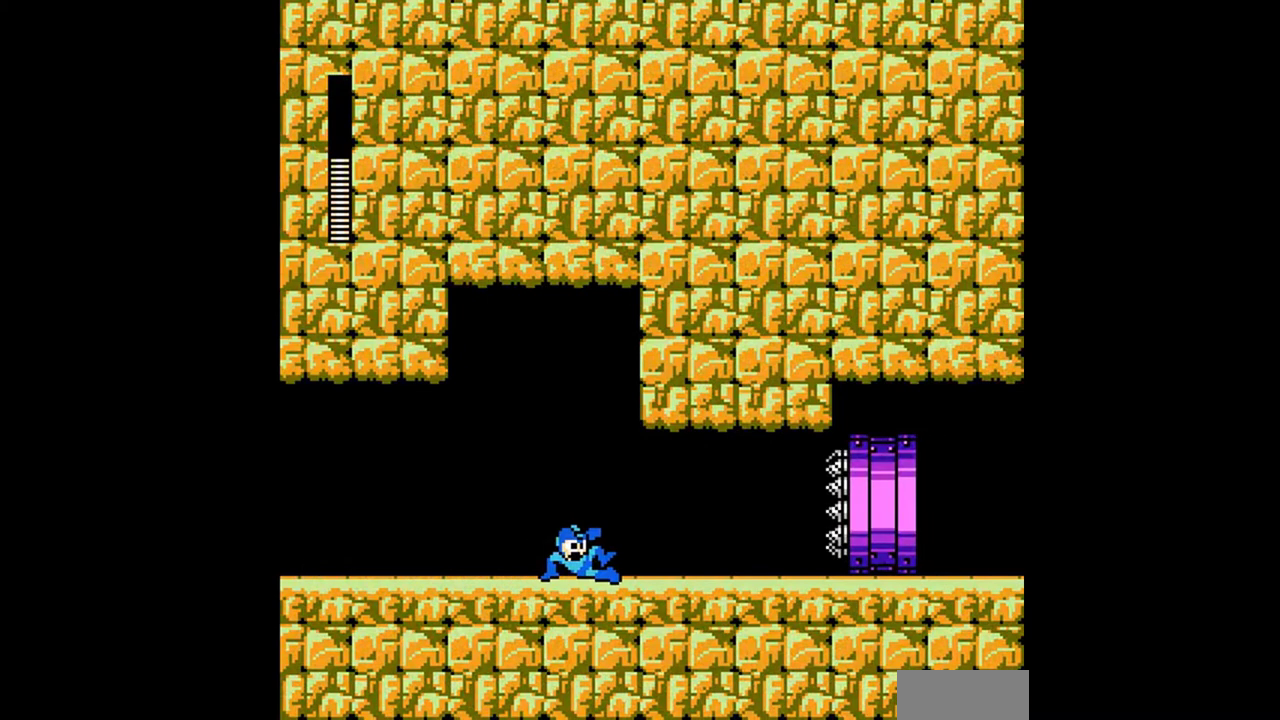
{"buttons": [], "events": [[433, "DPAD_RIGHT", "up"]]}
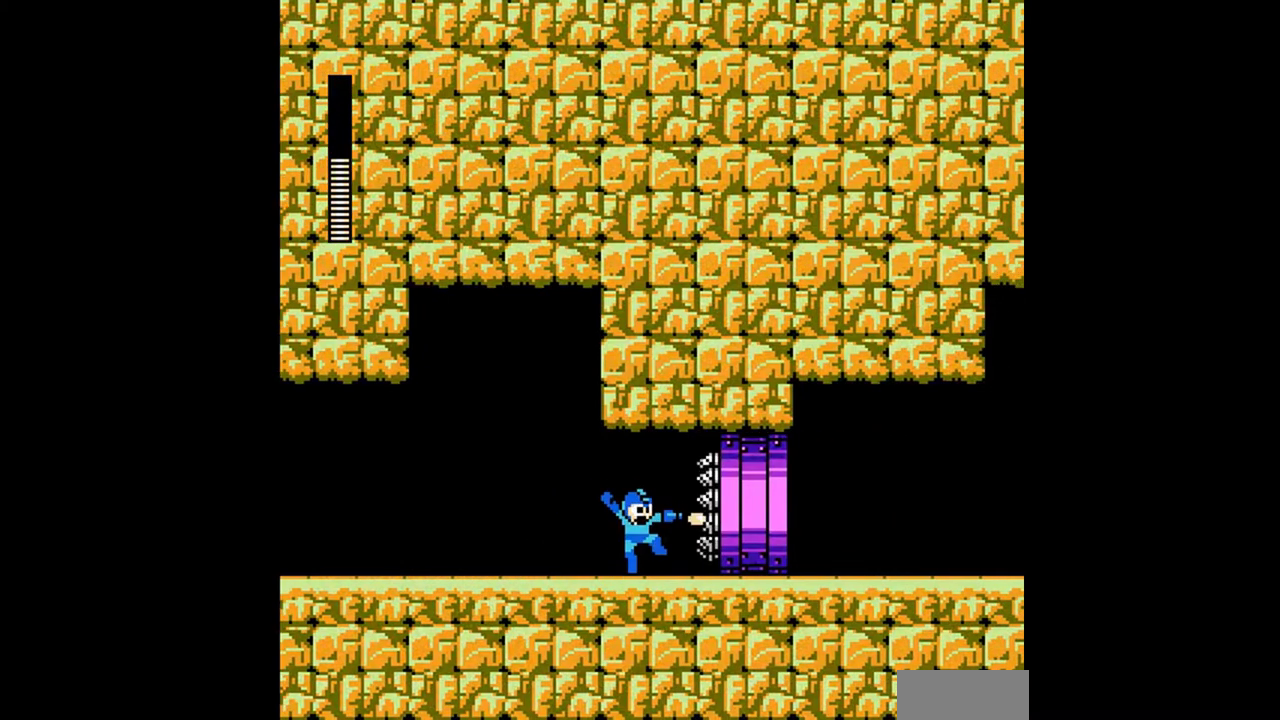
{"buttons": ["DPAD_DOWN", "DPAD_RIGHT"], "events": [[133, "DPAD_DOWN", "down"], [133, "DPAD_RIGHT", "down"]]}
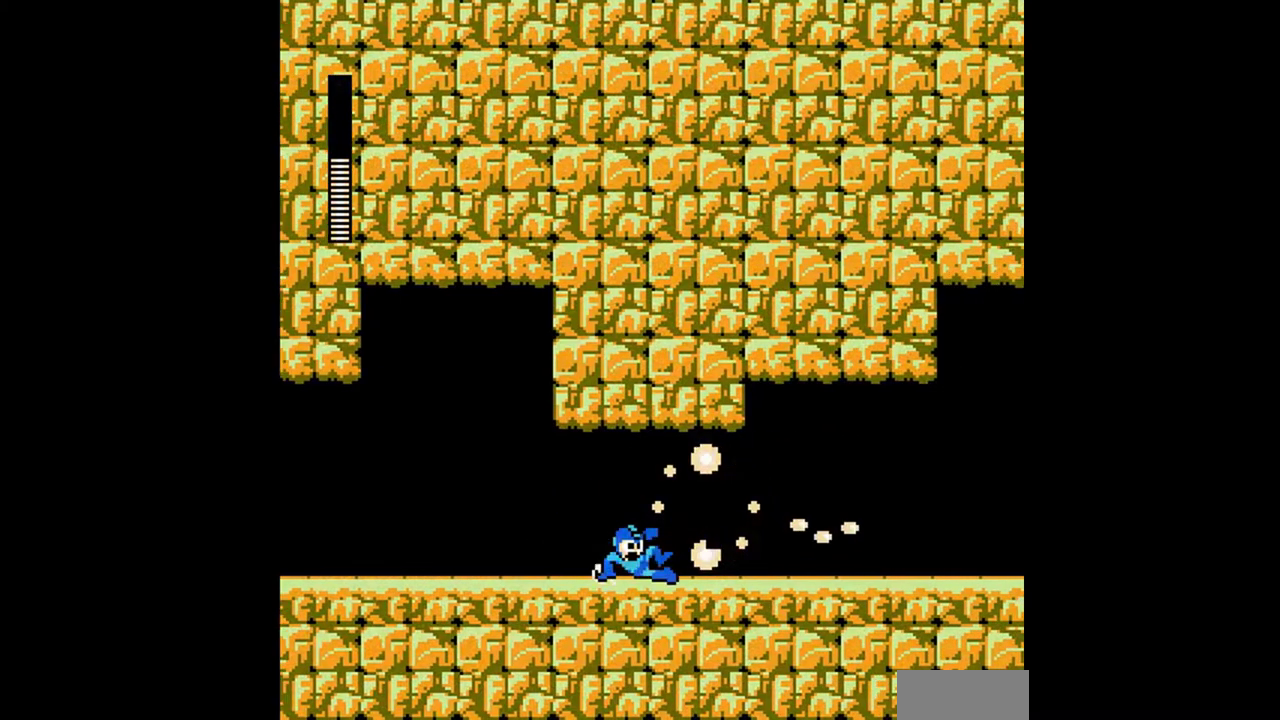
{"buttons": ["DPAD_DOWN", "DPAD_RIGHT"], "events": []}
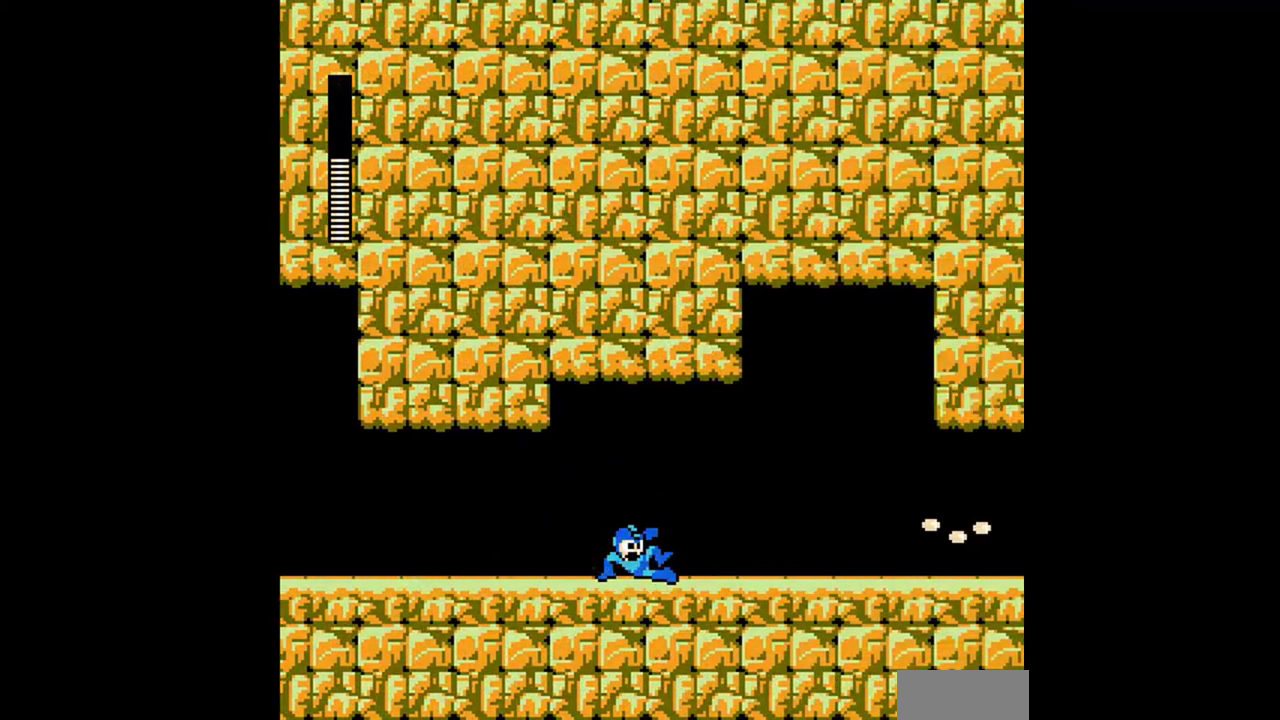
{"buttons": ["DPAD_DOWN", "DPAD_RIGHT"], "events": []}
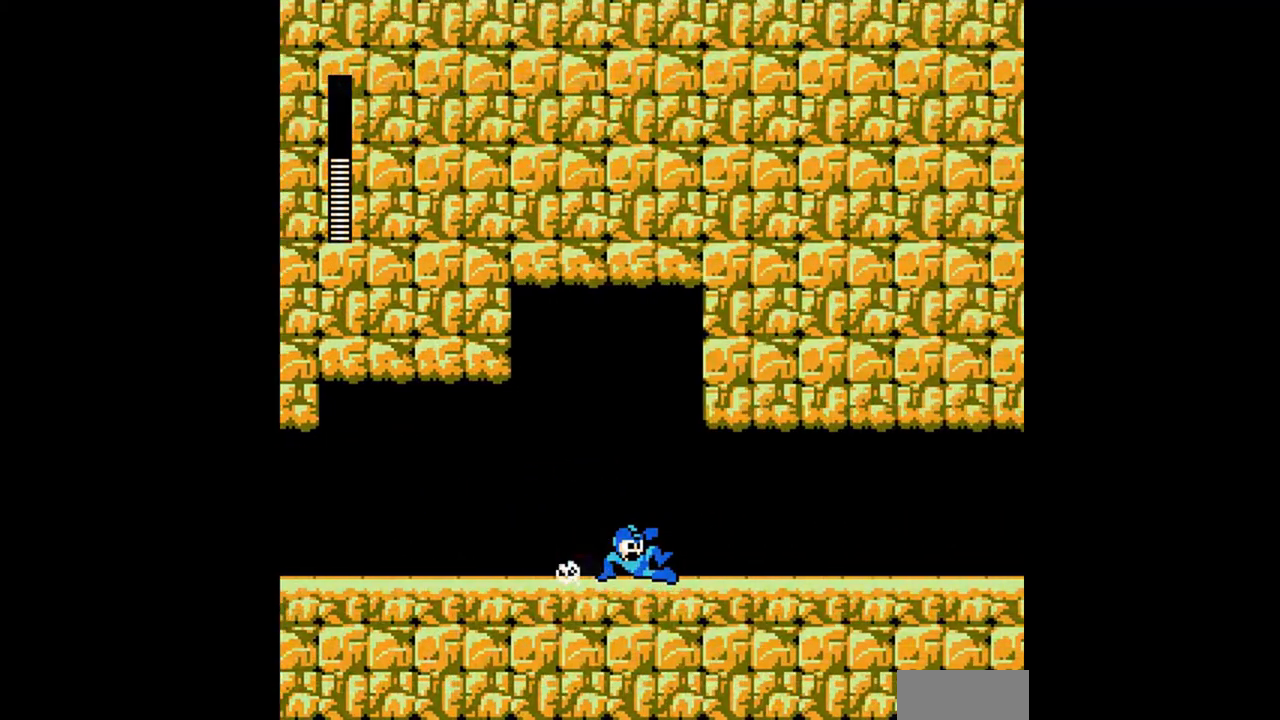
{"buttons": ["DPAD_DOWN", "DPAD_RIGHT"], "events": []}
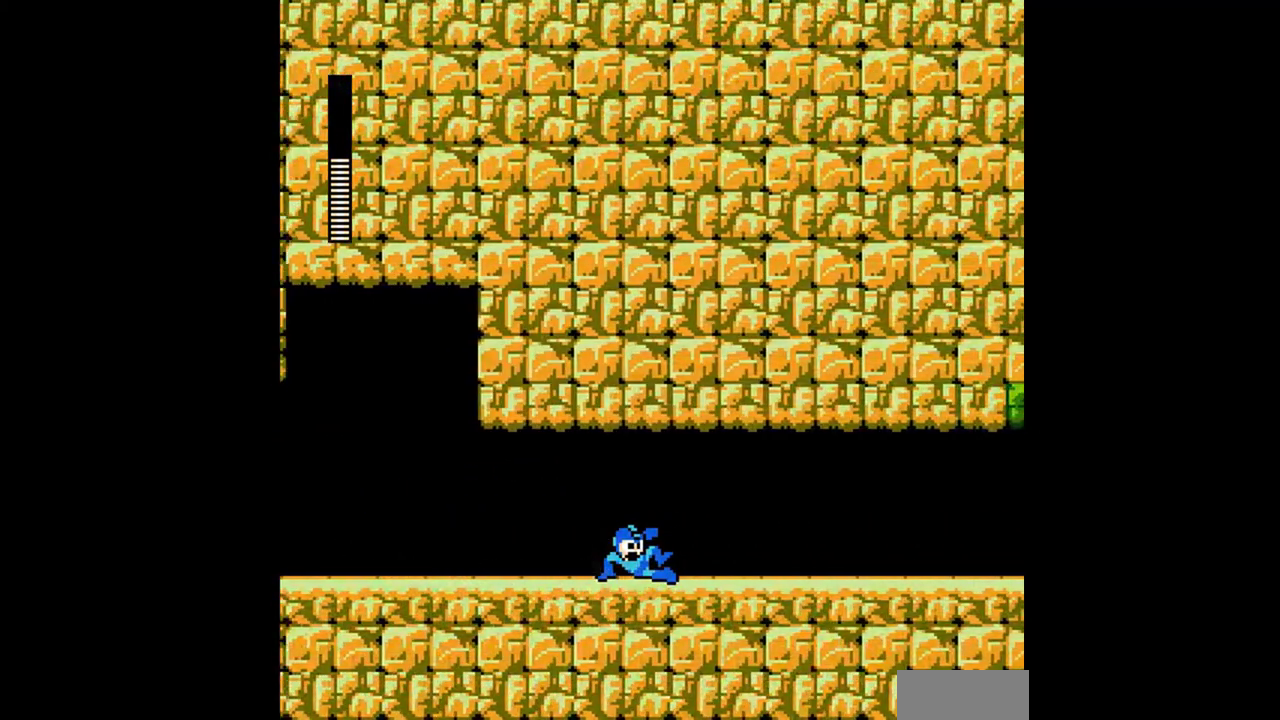
{"buttons": ["DPAD_DOWN", "DPAD_RIGHT"], "events": []}
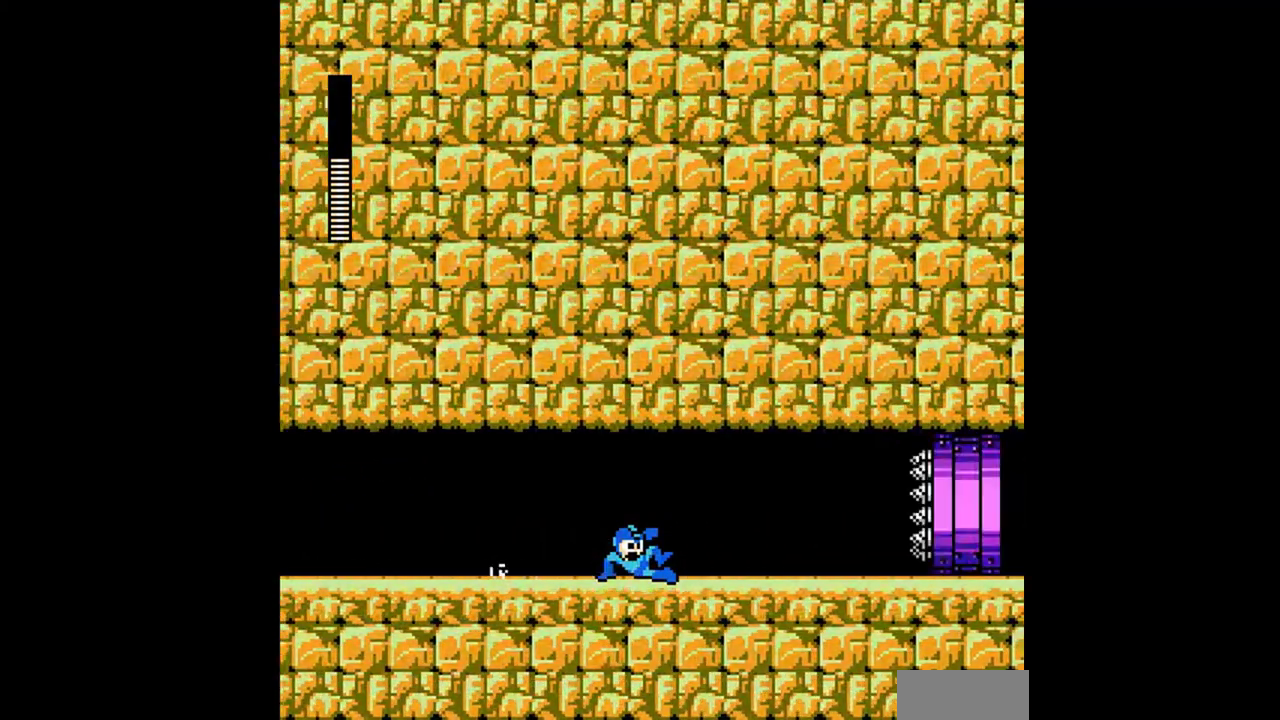
{"buttons": ["DPAD_RIGHT"], "events": [[67, "DPAD_DOWN", "up"]]}
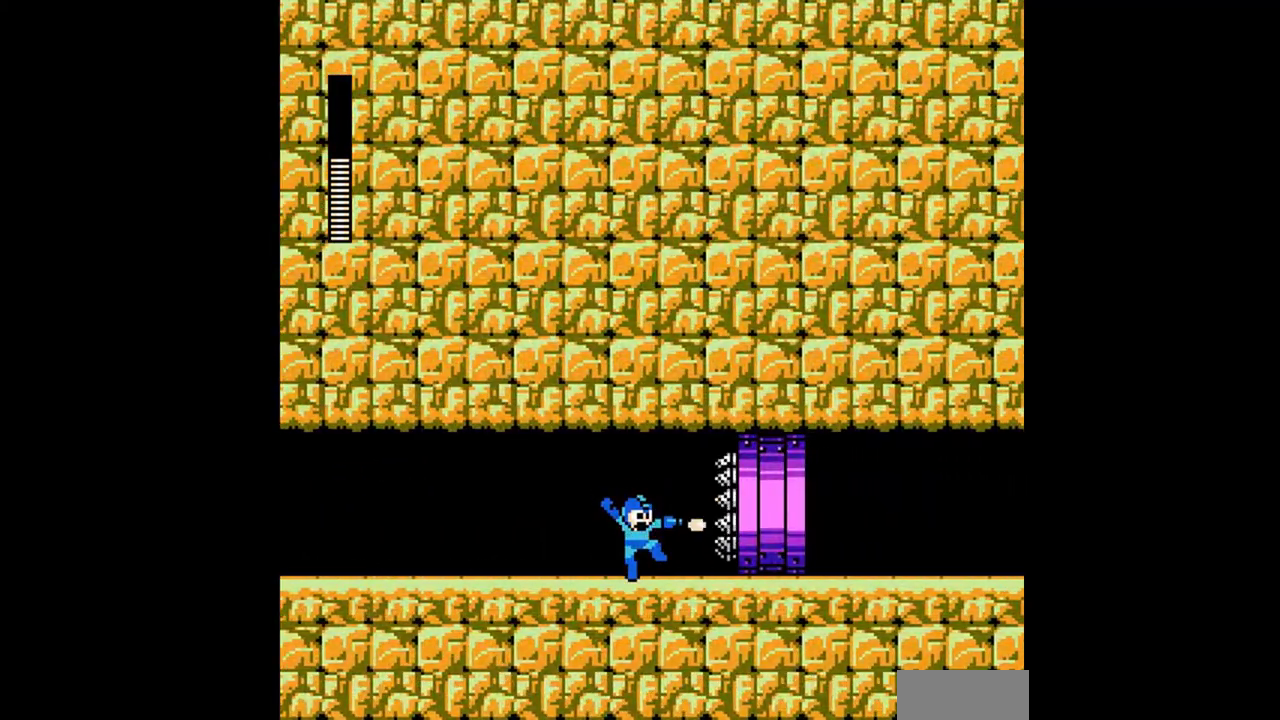
{"buttons": ["DPAD_DOWN", "DPAD_RIGHT"], "events": [[33, "DPAD_RIGHT", "up"], [133, "DPAD_DOWN", "down"], [133, "DPAD_RIGHT", "down"]]}